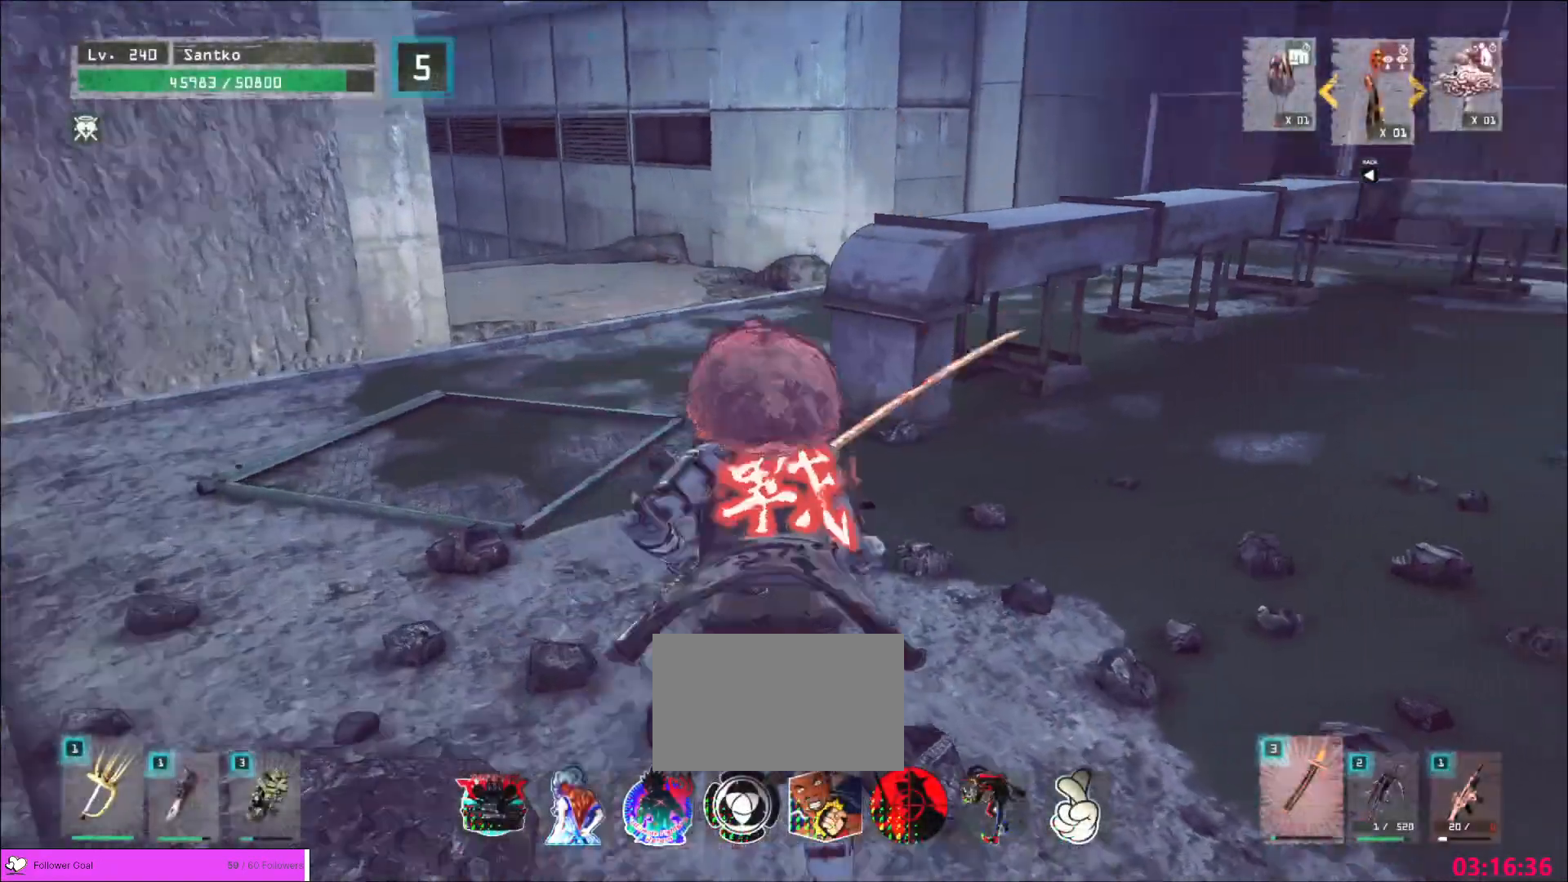
Gameplay with keyboard and mouse; each line is a JSON object with the keys and mouse buttons held at the frame after it. "events" lists presses ("down") and releases ("up") of "1", "2", "3", "4", "5", "a", "alt", "b", "c", "ctrl", "d", "e", "f", "g", "q", "r", "s", "shift", "space", "t", "tab", "v", "w", "x", "z", "mouse_left", "mouse_wheel", "mouse_right", "mouse_mb4" and "mouse_mb5" between this image and that frame as [ms after this image, input, new state], when the widget could be followed in between. "mouse_left", "mouse_wheel", "mouse_right", "mouse_mb4", "mouse_mb5" = the "left", "wheel", "right", "mb4", "mb5" buttons of the "mouse" list. No other keys are recorded. "wheel" means that the mouse wheel is clicked or scrolled. Not read: mouse_move.
{"keys": ["a", "w"], "mouse": [], "events": [[400, "a", "down"]]}
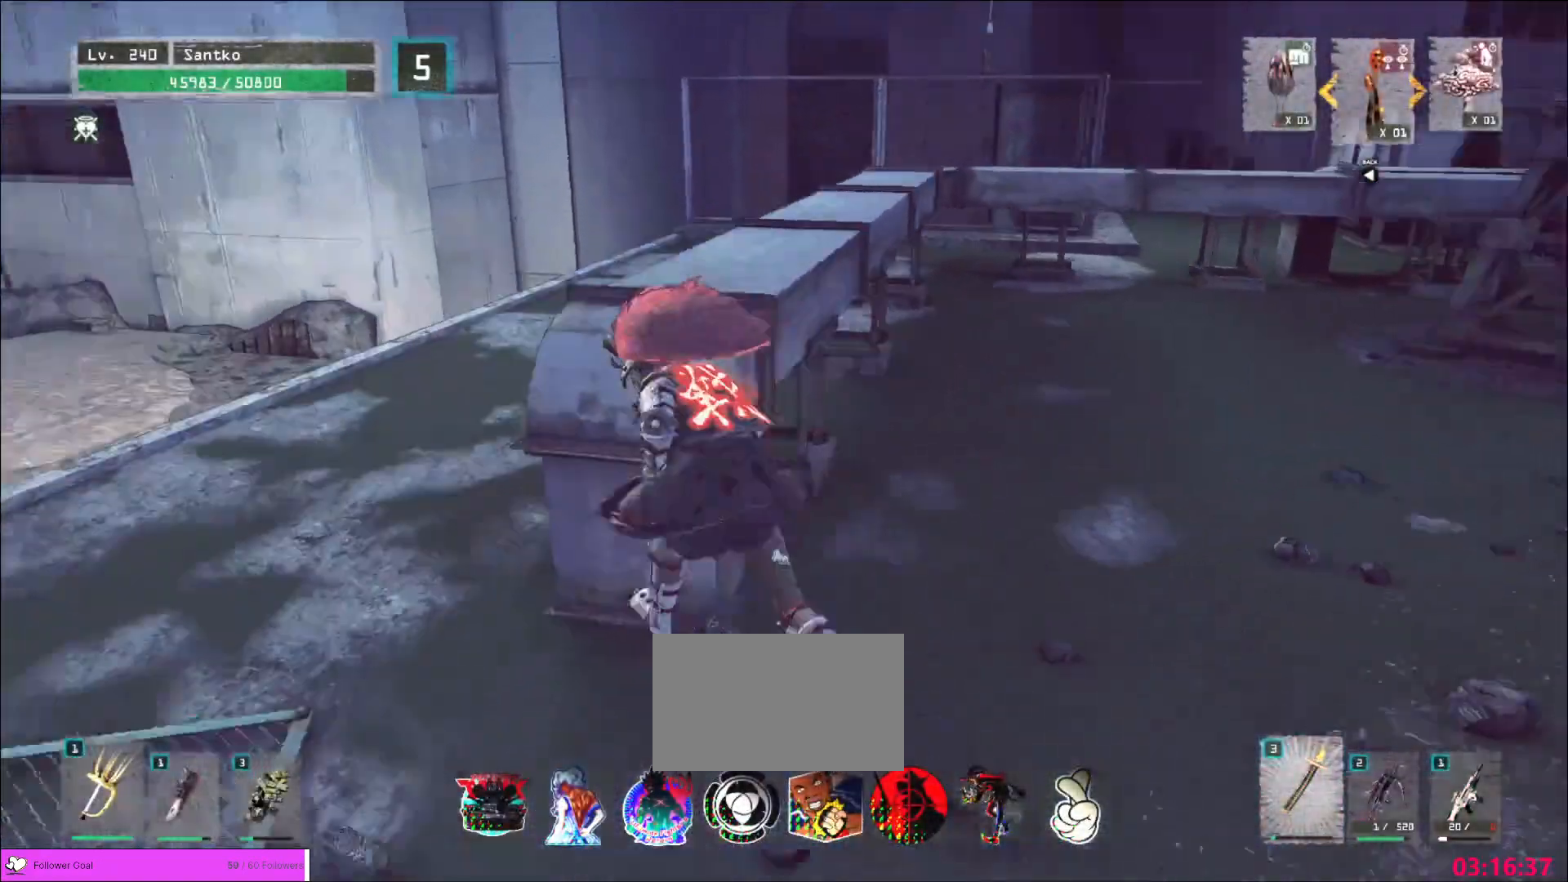
{"keys": ["w"], "mouse": [], "events": [[80, "a", "up"], [120, "d", "down"], [280, "d", "up"], [360, "a", "down"], [480, "a", "up"]]}
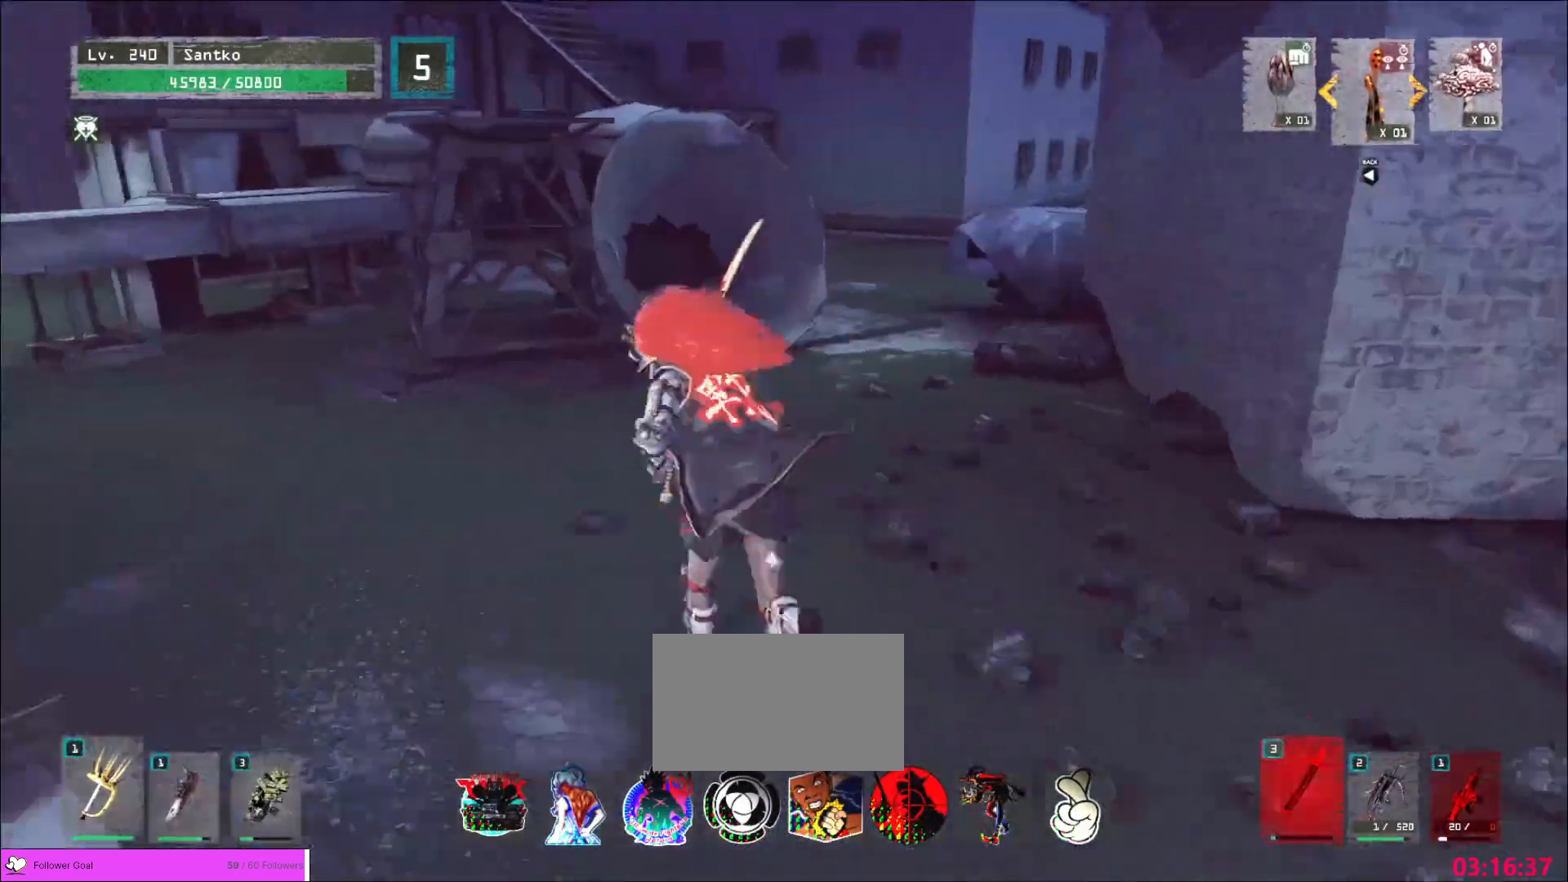
{"keys": ["w"], "mouse": [], "events": [[120, "a", "down"], [280, "a", "up"], [280, "space", "down"], [360, "space", "up"]]}
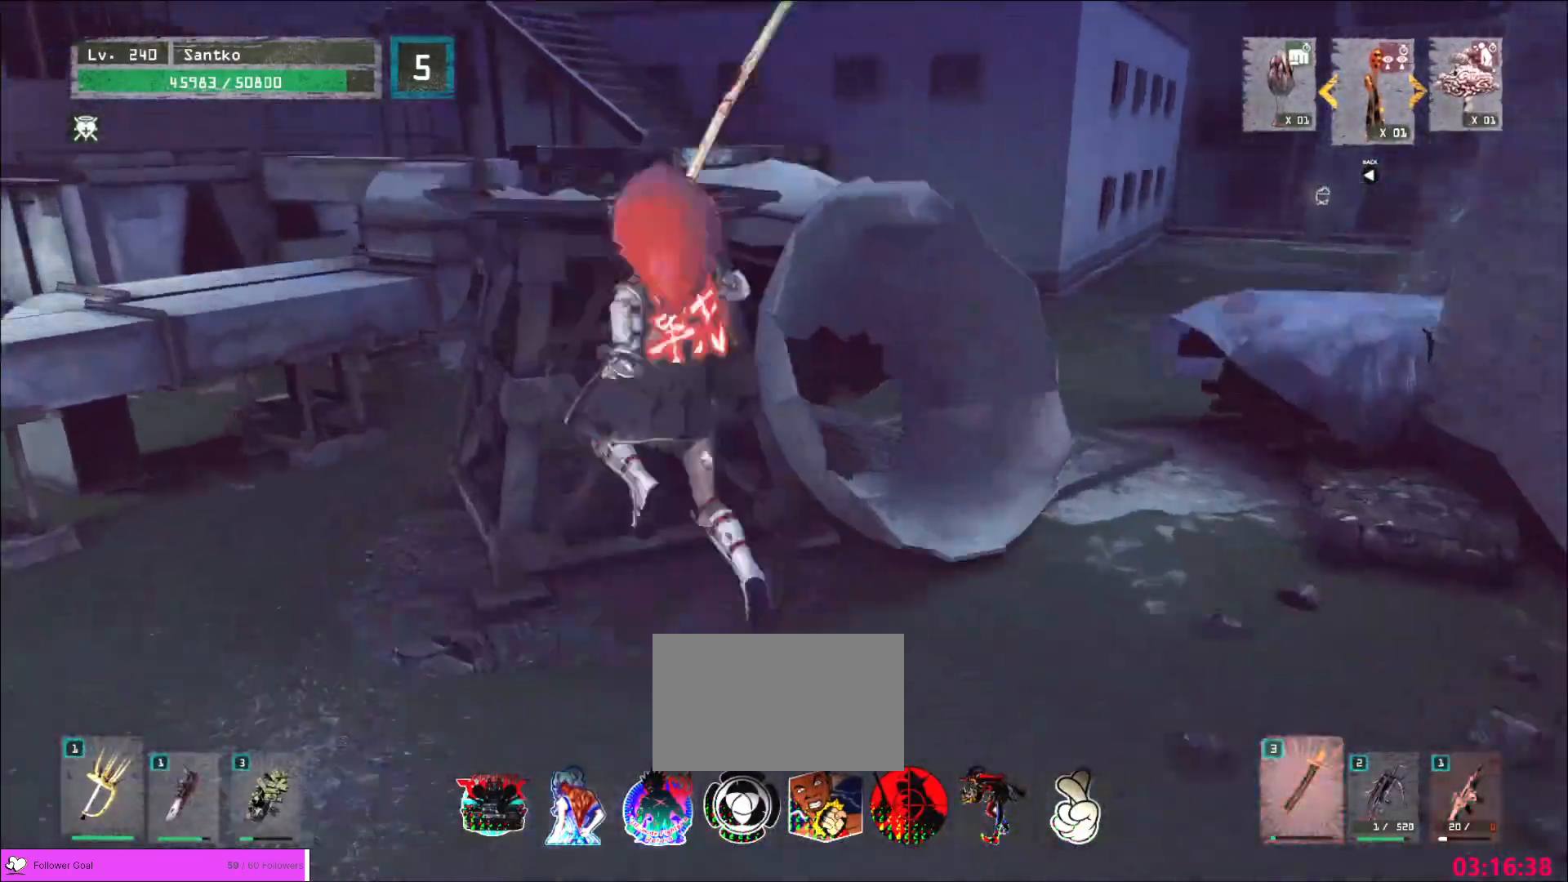
{"keys": ["a", "w"], "mouse": [], "events": [[240, "a", "down"]]}
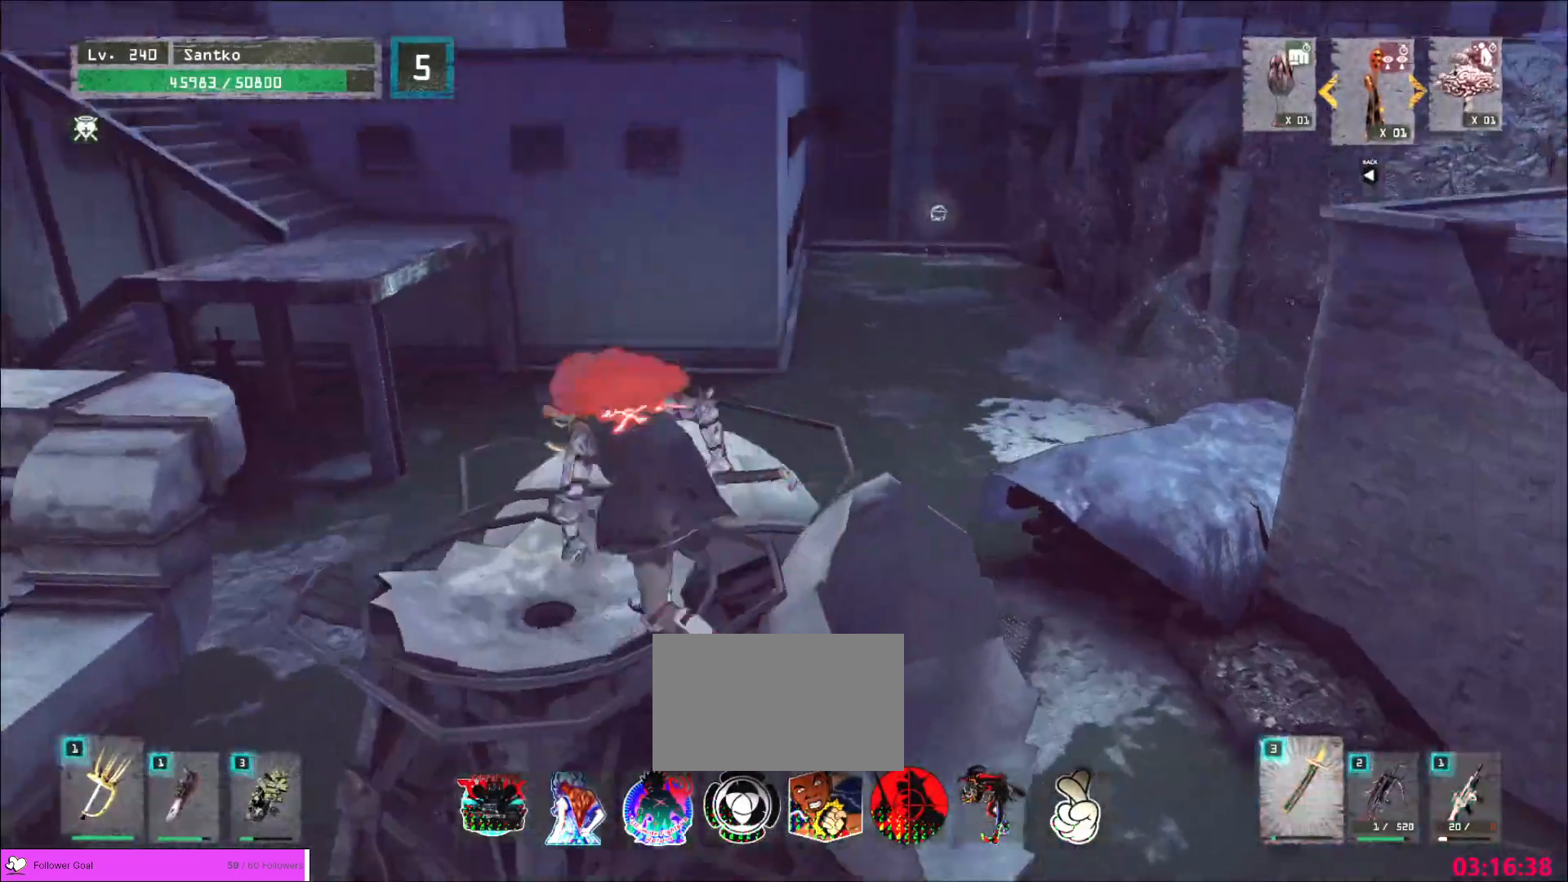
{"keys": ["space", "w"], "mouse": [], "events": [[160, "a", "up"], [360, "ctrl", "down"], [480, "ctrl", "up"], [520, "space", "down"]]}
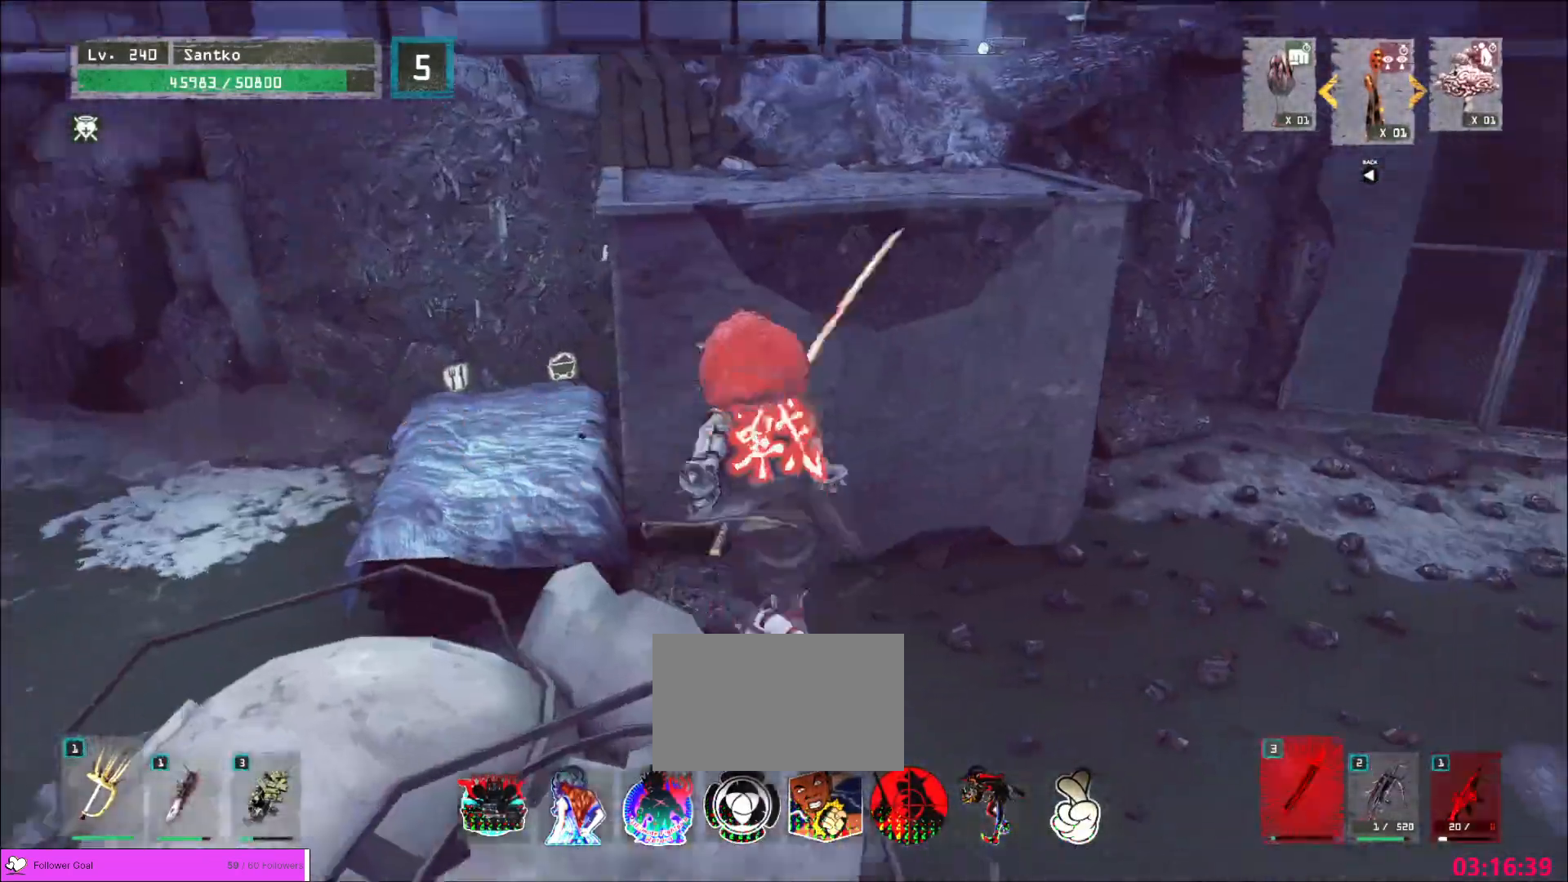
{"keys": ["a", "w"], "mouse": [], "events": [[160, "space", "up"], [240, "a", "down"], [320, "a", "up"], [480, "a", "down"]]}
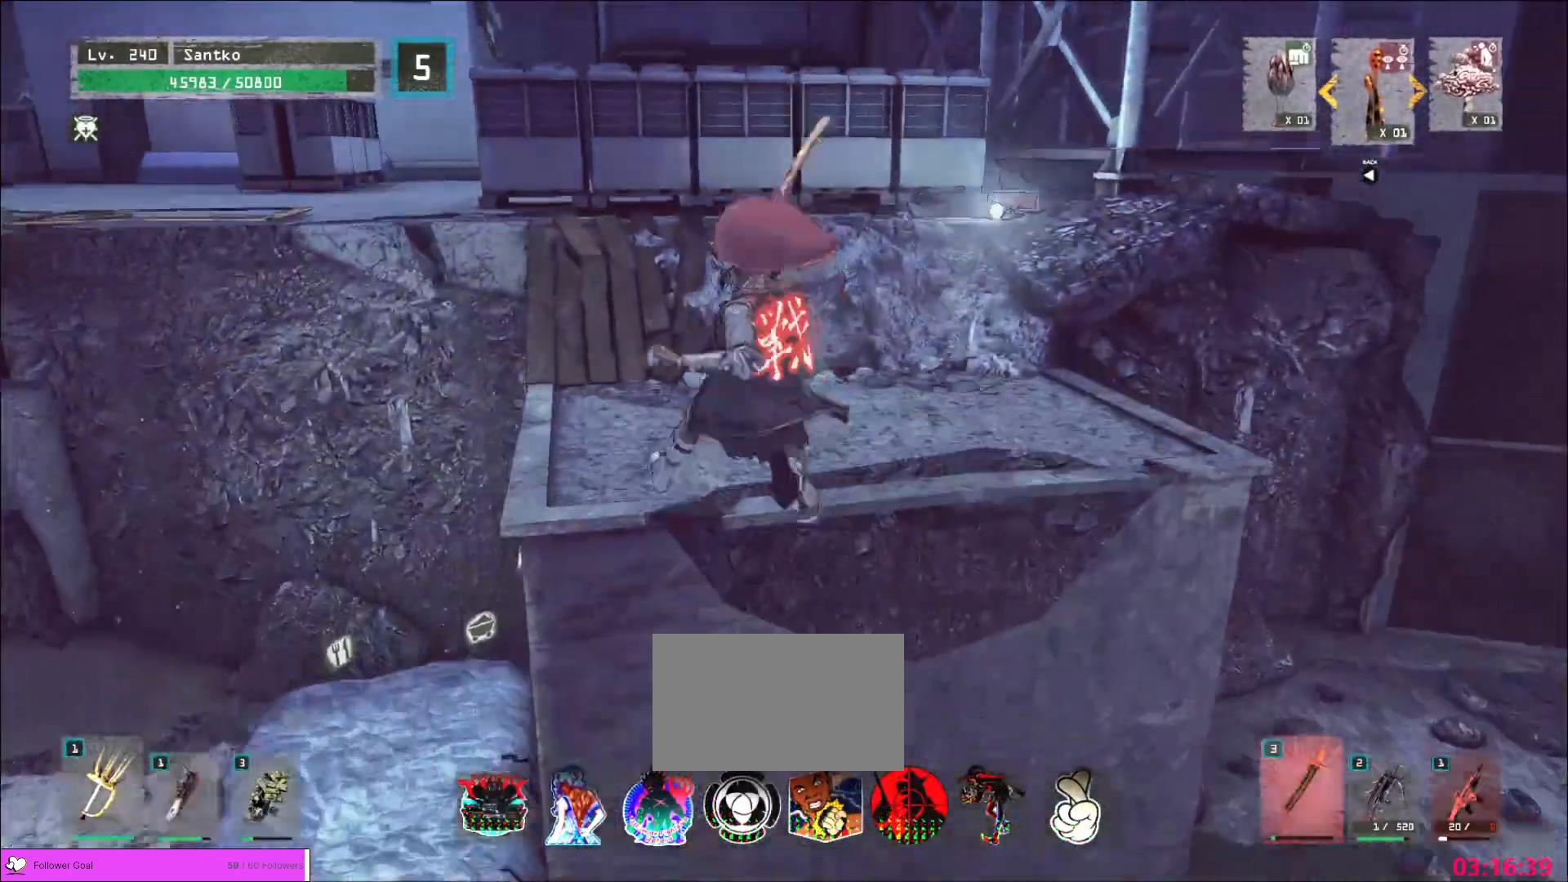
{"keys": ["w"], "mouse": [], "events": [[40, "a", "up"]]}
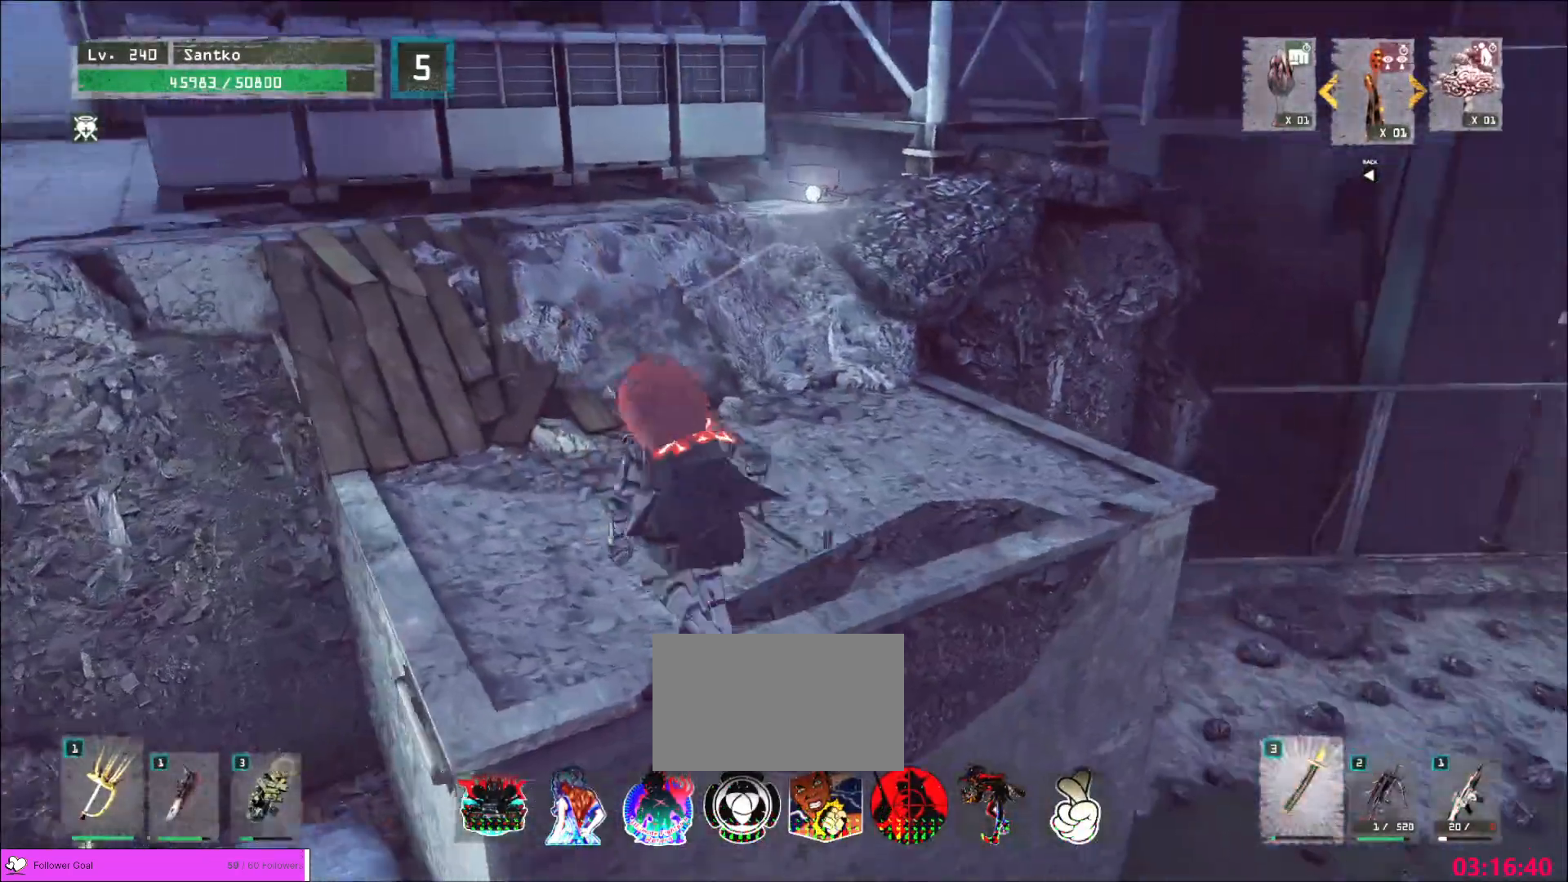
{"keys": ["w"], "mouse": [], "events": [[240, "ctrl", "down"], [320, "ctrl", "up"]]}
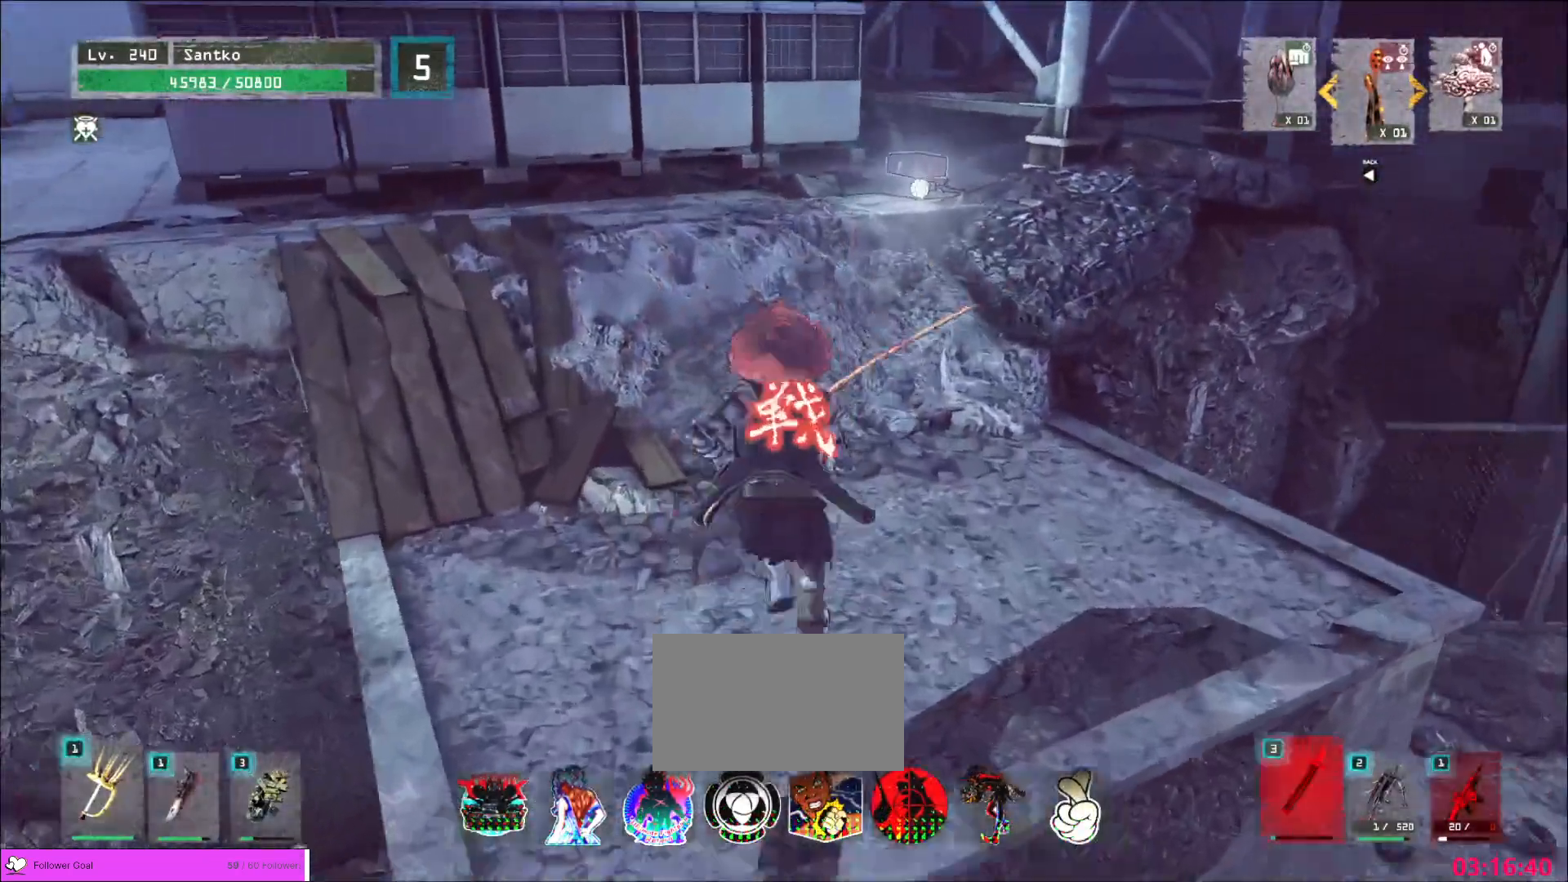
{"keys": ["w"], "mouse": [], "events": []}
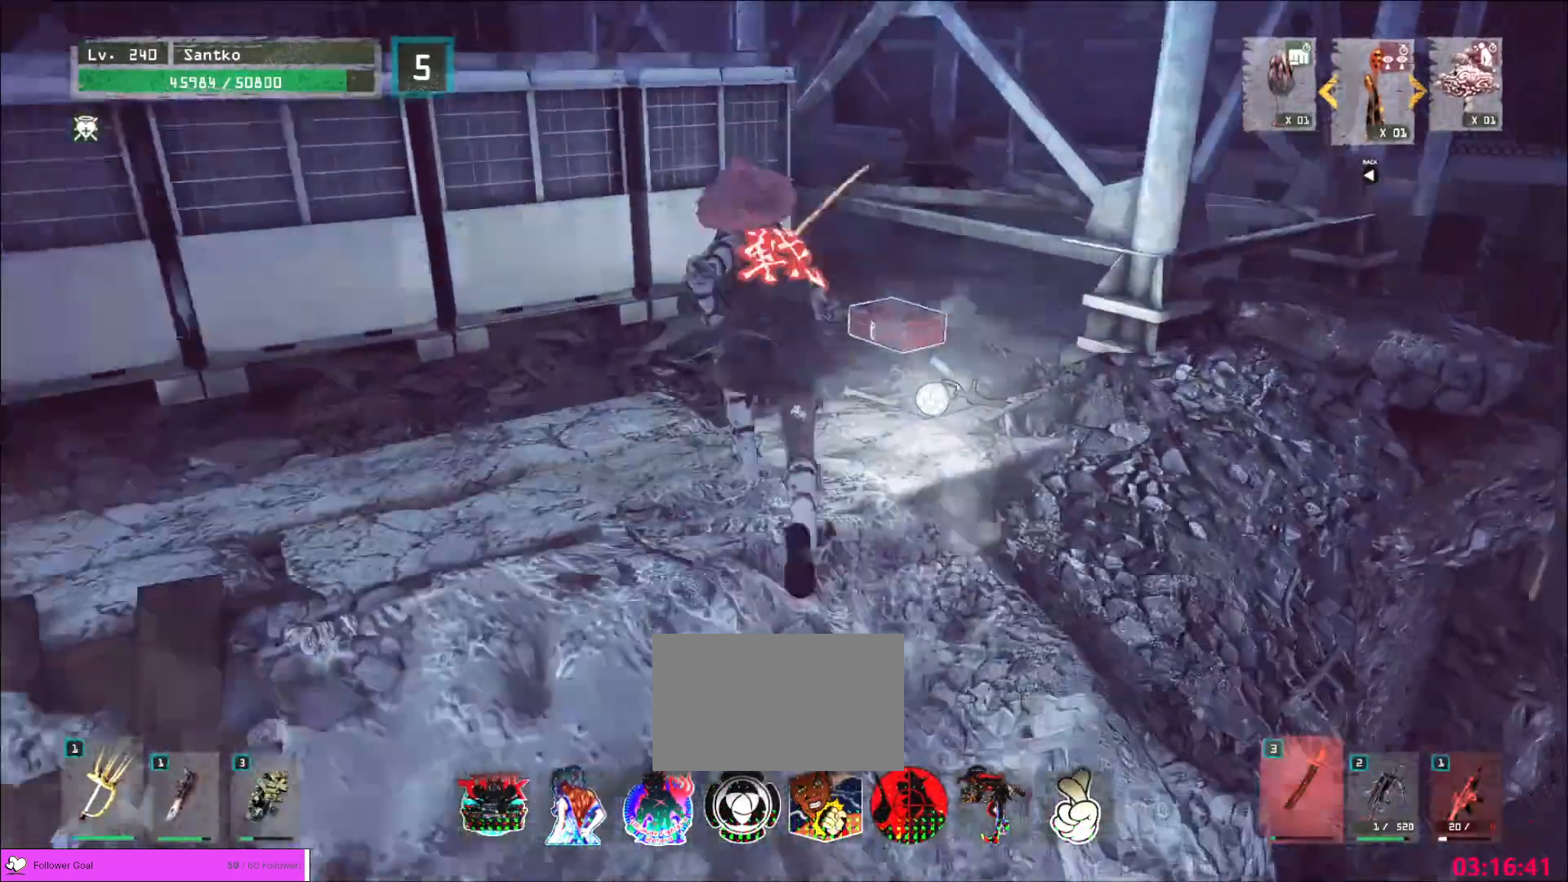
{"keys": [], "mouse": [], "events": [[80, "ctrl", "down"], [200, "ctrl", "up"], [240, "w", "up"], [280, "f", "down"], [360, "f", "up"]]}
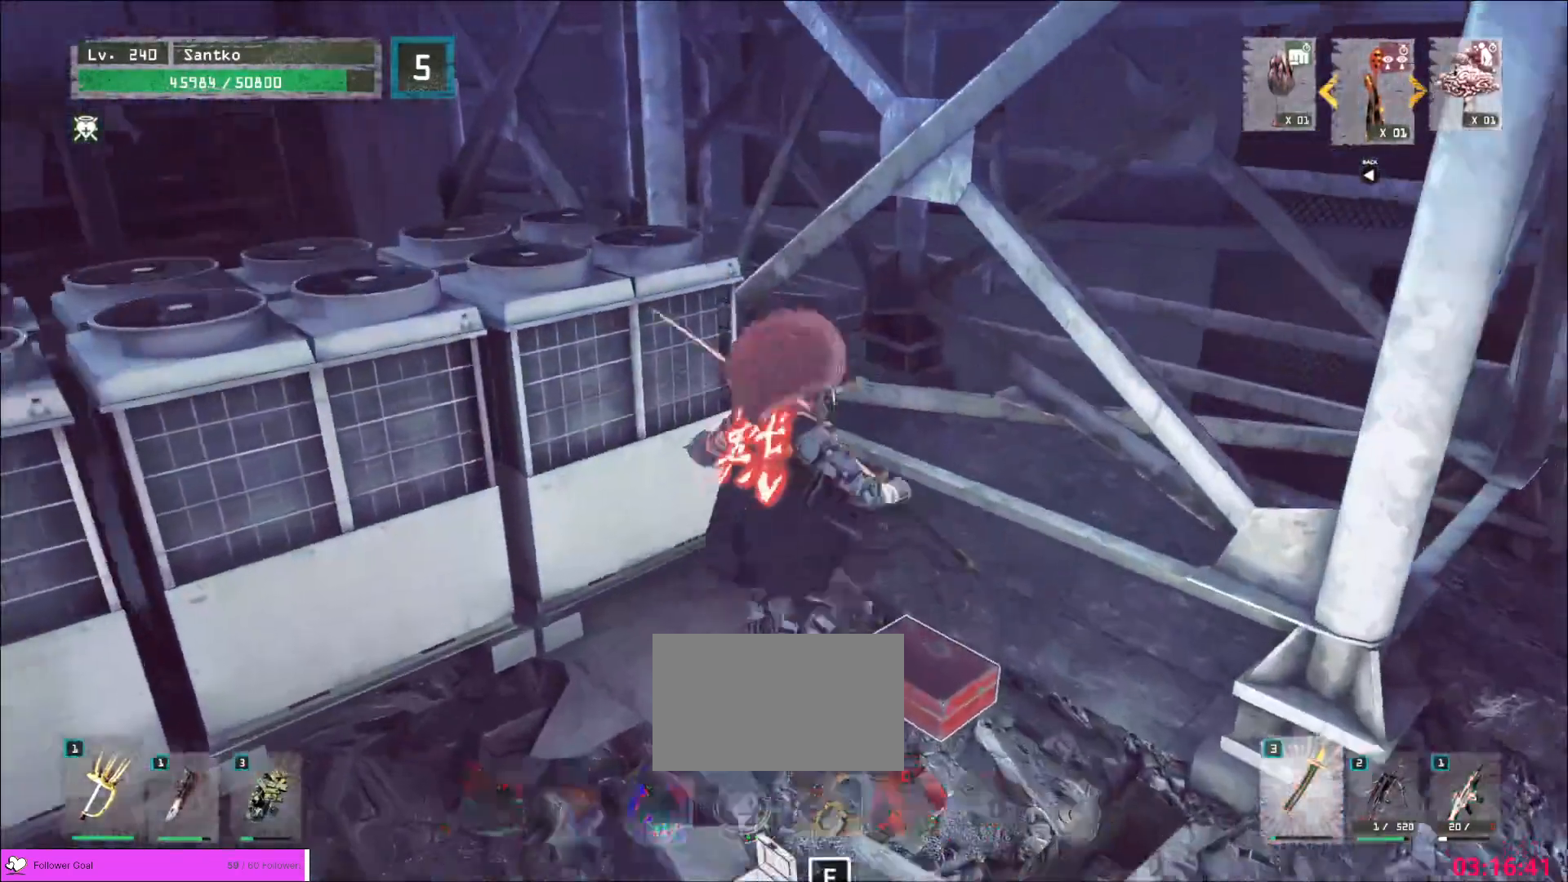
{"keys": [], "mouse": [], "events": []}
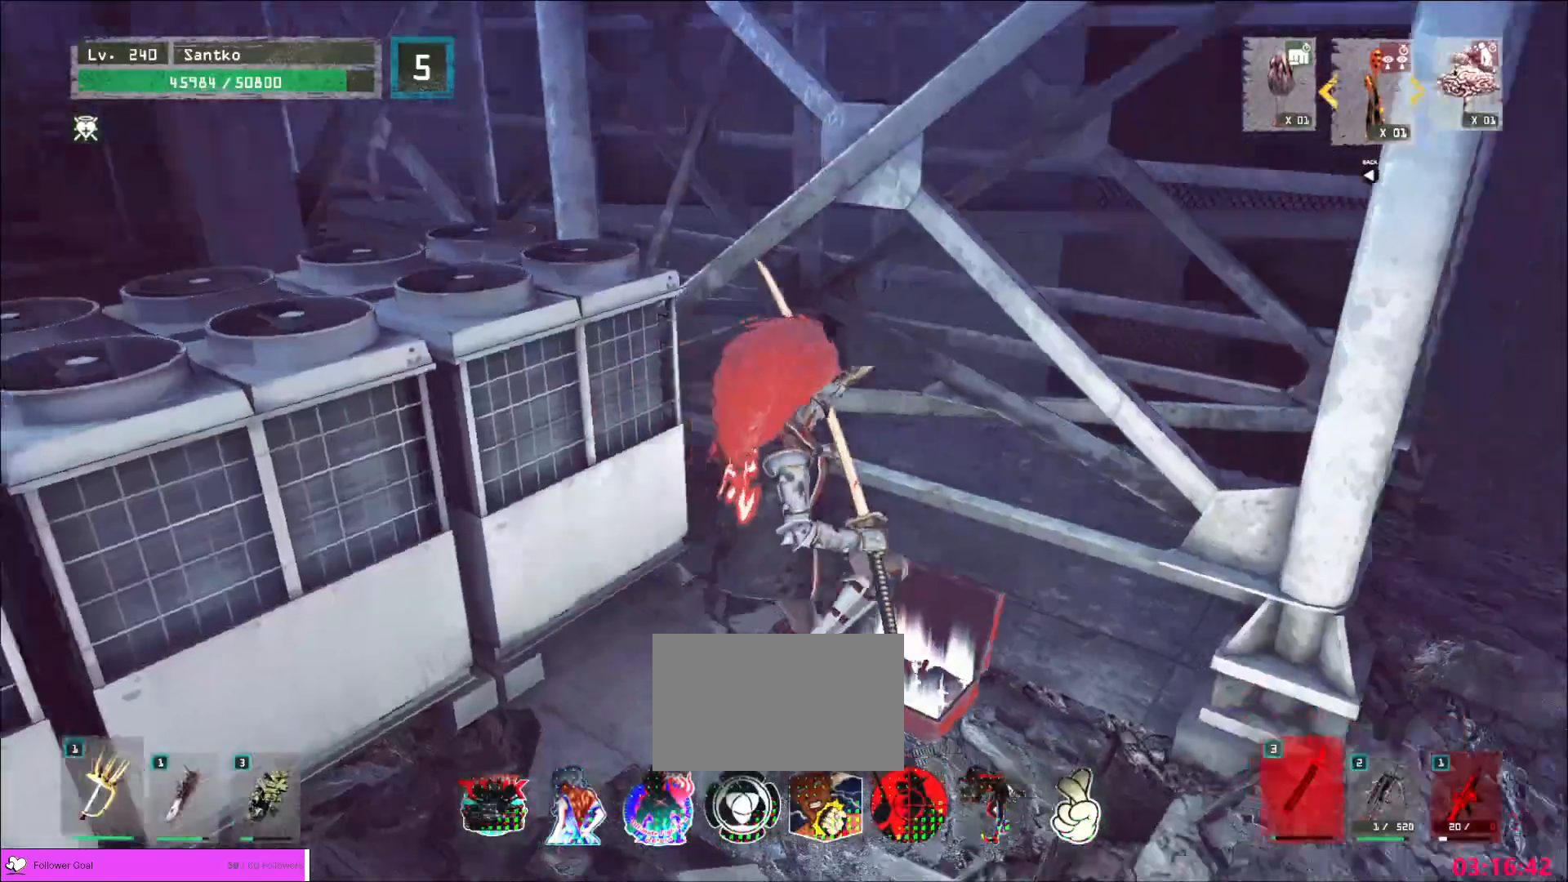
{"keys": [], "mouse": [], "events": []}
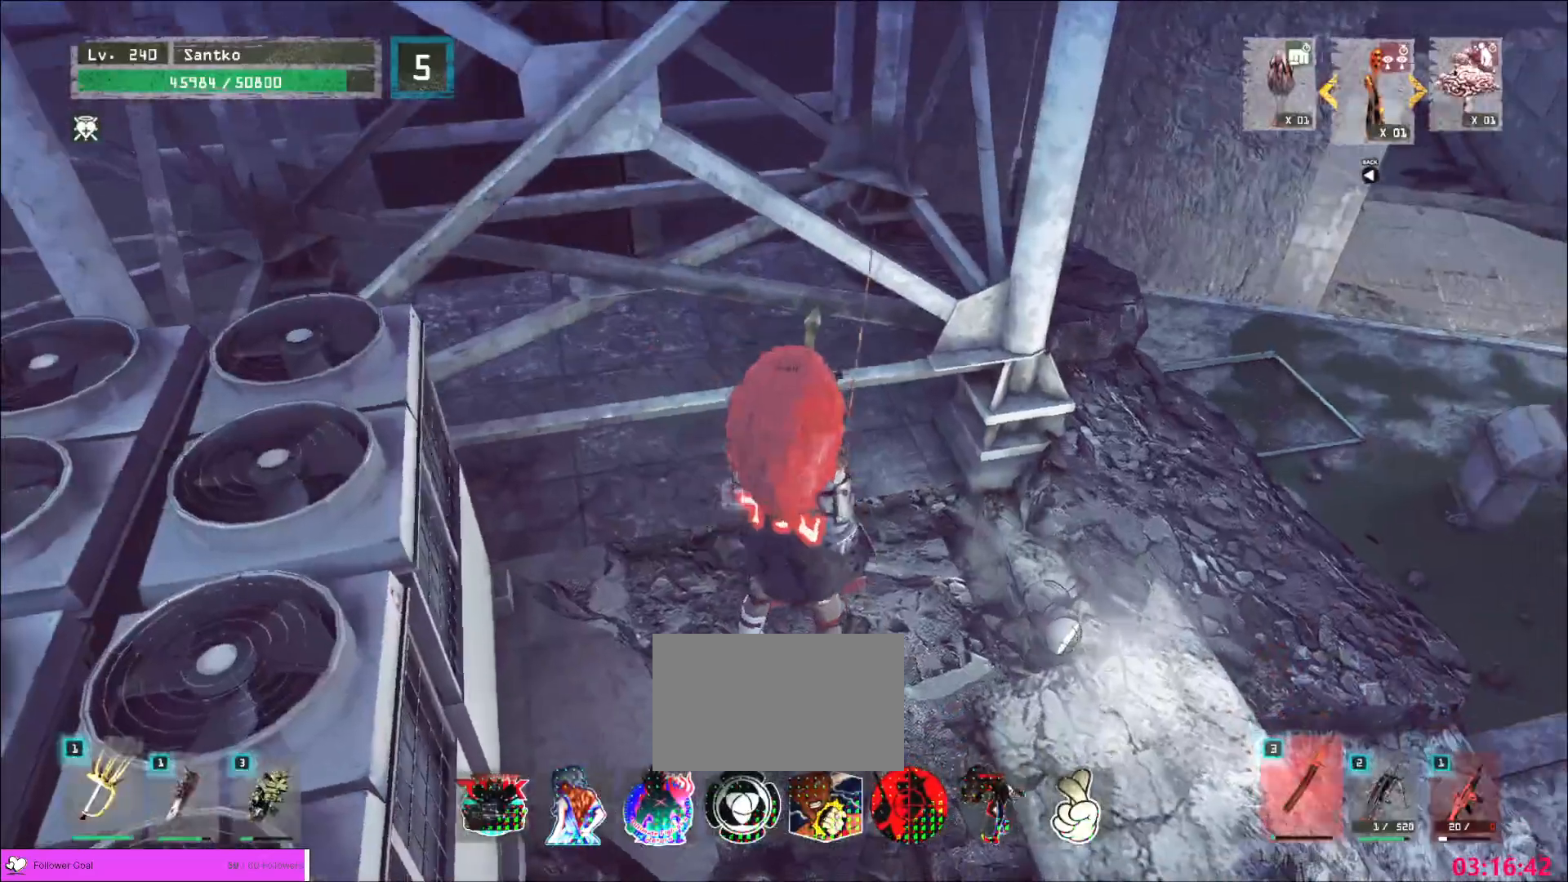
{"keys": ["4"], "mouse": [], "events": [[160, "r", "down"], [240, "r", "up"], [480, "4", "down"]]}